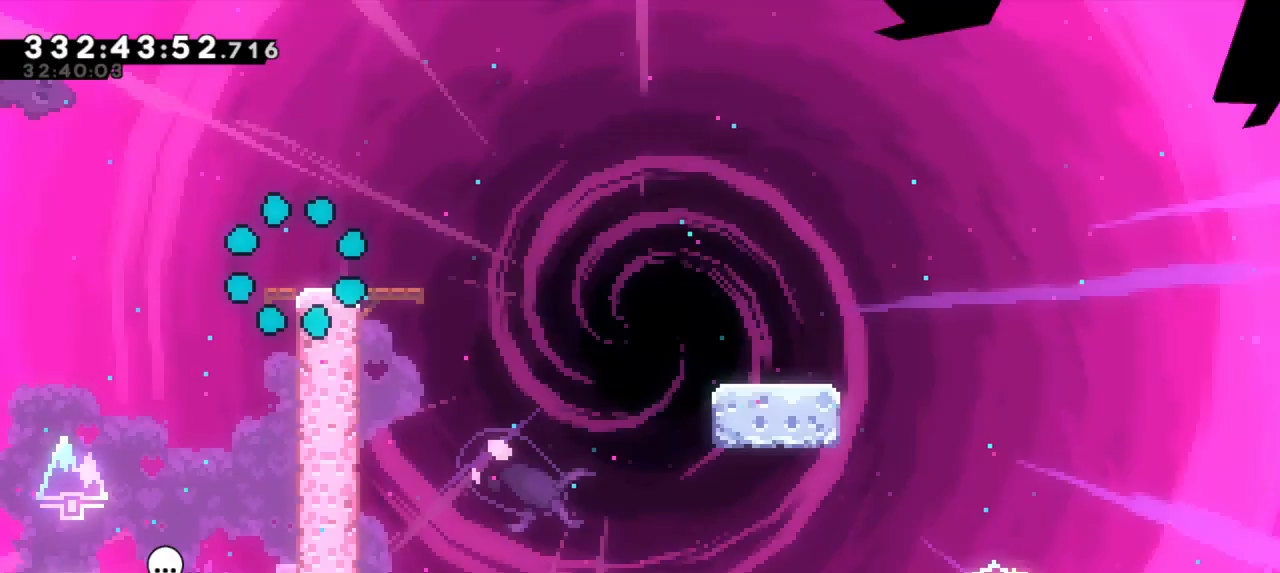
Gameplay with keyboard; each line is a JSON object with the keys held at the frame after it. "events" lists presses ("down") and releases ("up") of "dash", "demo", "down", "grab", "jump", "jump2", "left", "right" and "up" between this image and that frame as [ms after this image, input, new state], when the widget could be followed in between. No other keys are recorded. Mouse input is not recorded. Key names are as the overlay labels them; some are game actions (e.g. jump) rather than physical keys.
{"keys": ["down", "jump2", "right"], "events": [[217, "down", "down"], [233, "dash", "down"], [233, "right", "down"], [417, "jump2", "down"], [467, "dash", "up"]]}
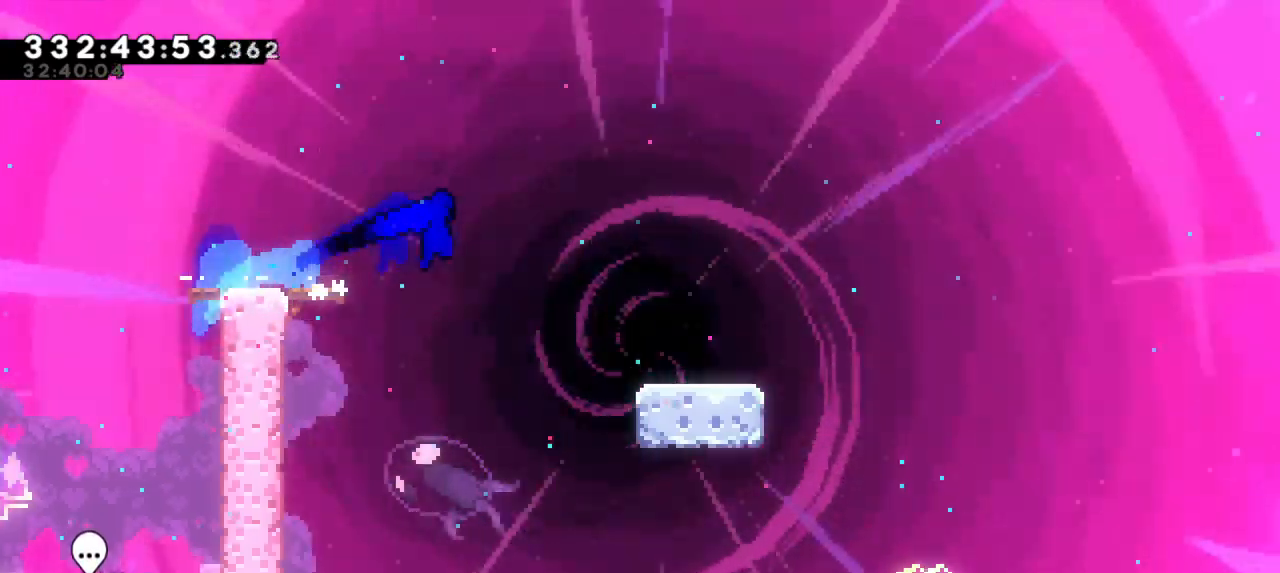
{"keys": ["dash", "down", "right"], "events": [[17, "dash", "down"], [117, "jump2", "up"], [267, "jump2", "down"], [350, "dash", "up"], [450, "dash", "down"], [500, "jump2", "up"]]}
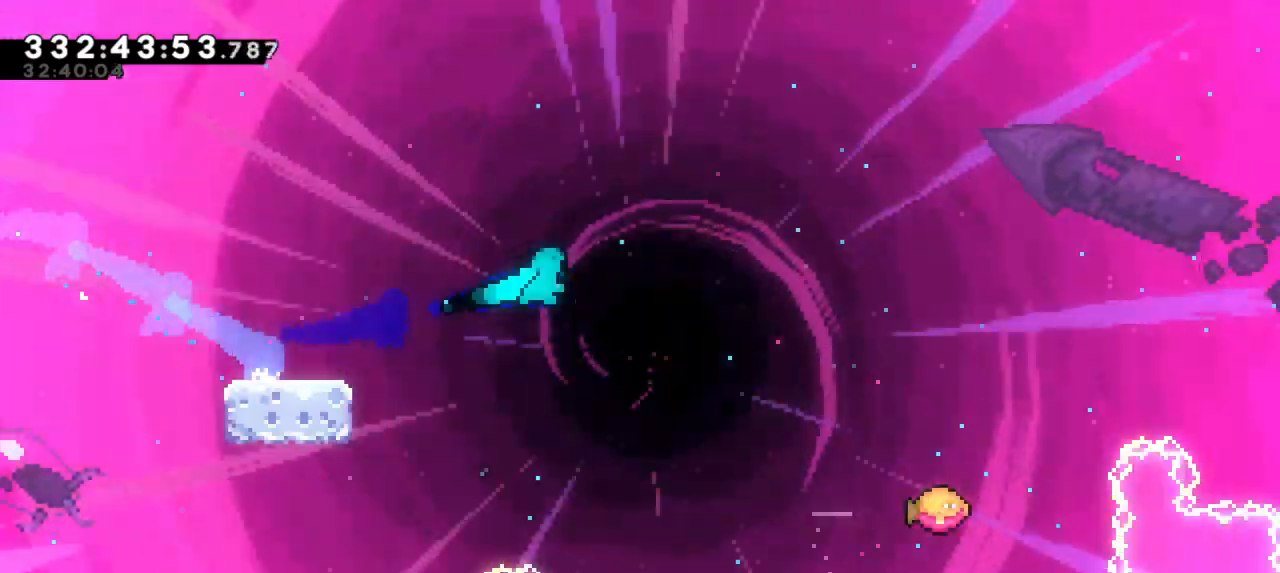
{"keys": ["jump2", "right"], "events": [[83, "down", "up"], [100, "jump2", "down"], [200, "dash", "up"]]}
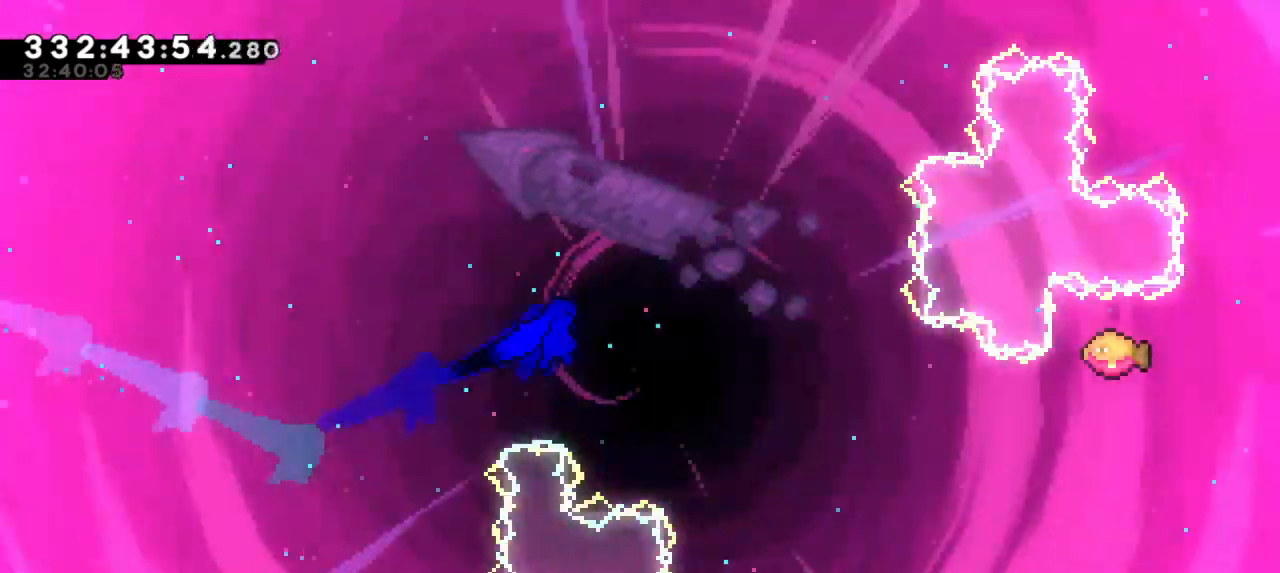
{"keys": ["jump2", "right"], "events": []}